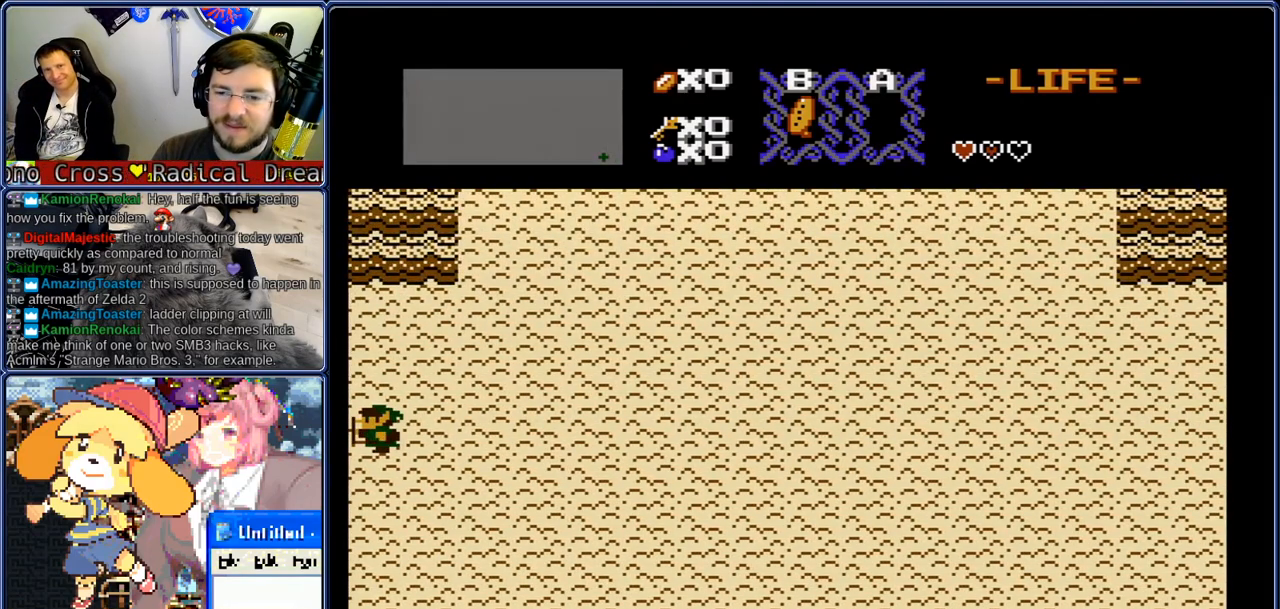
Gameplay with a controller (Nintendo layout); each line is a JSON object with the inputs held at the frame after it. "events" lists button and stick changes between this image and that frame as [ms after this image, input, new state], when the widget could be followed in between. Not read: L3 R3.
{"buttons": ["DPAD_LEFT"], "events": []}
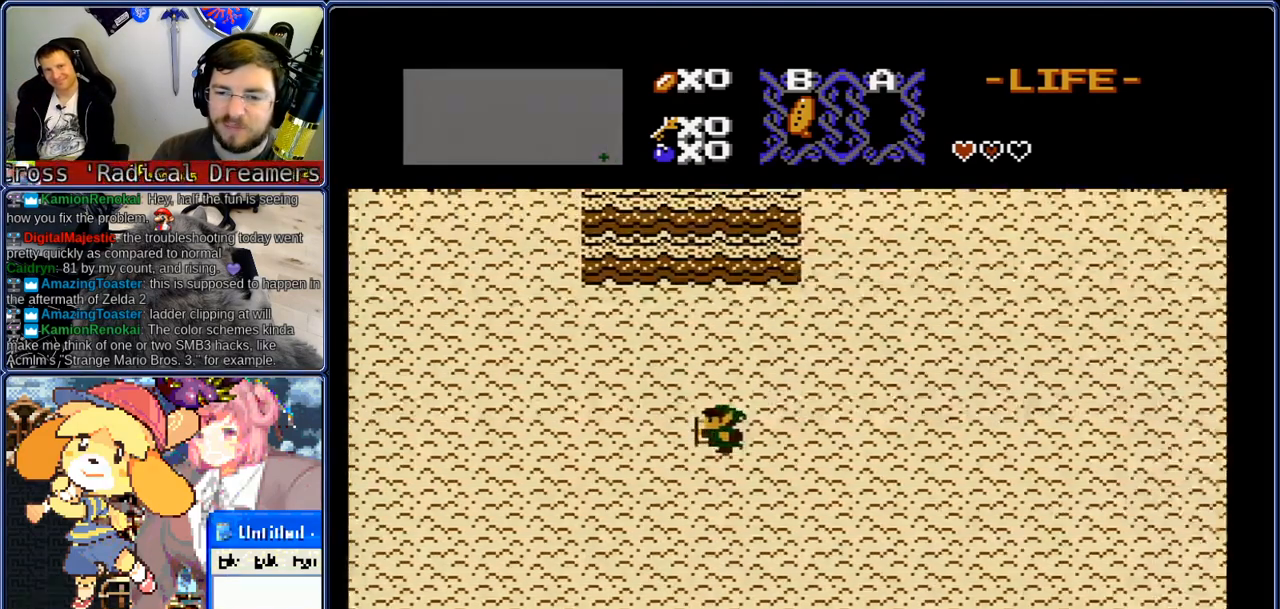
{"buttons": ["DPAD_LEFT"], "events": []}
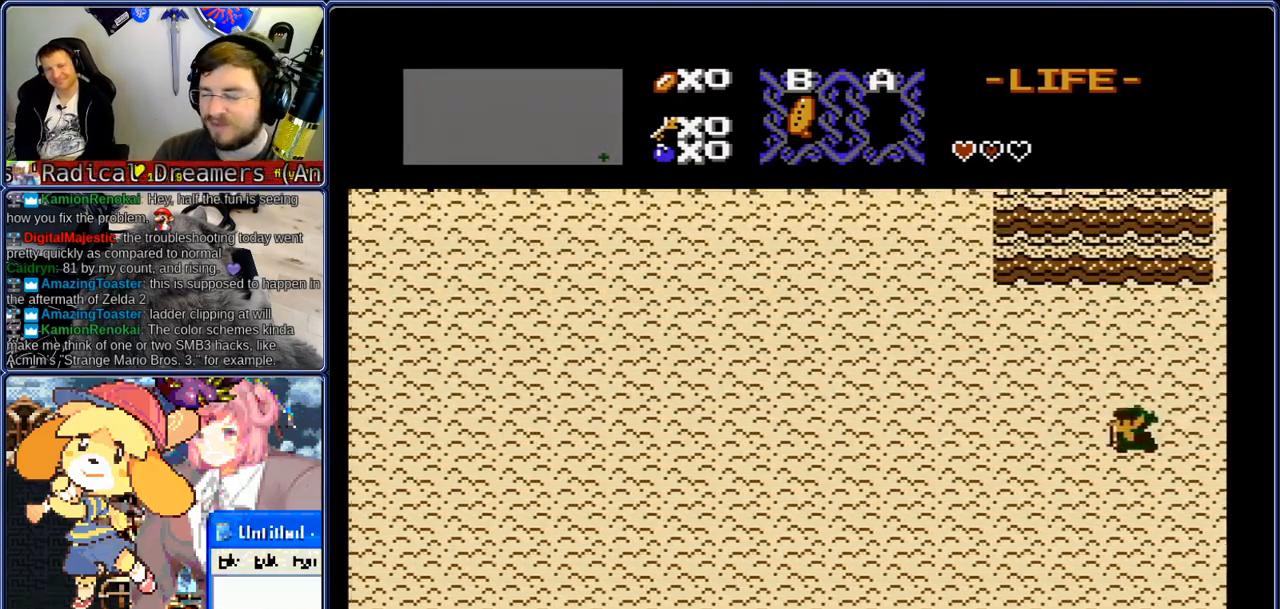
{"buttons": ["DPAD_LEFT"], "events": [[383, "B", "down"], [417, "B", "up"]]}
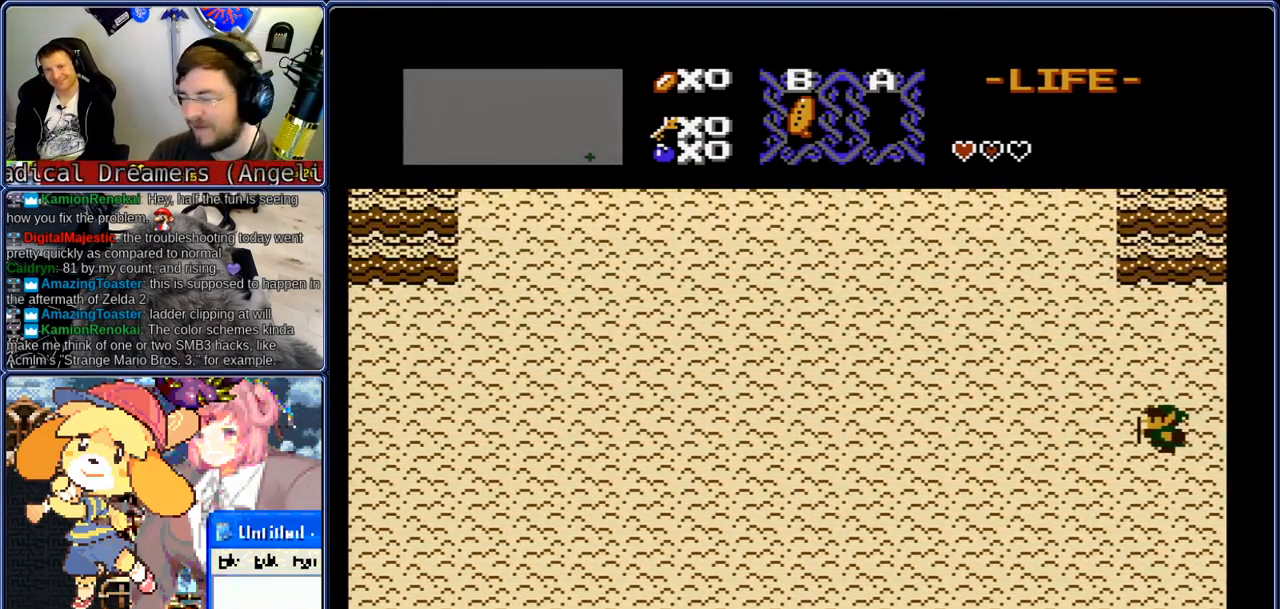
{"buttons": ["DPAD_LEFT"], "events": []}
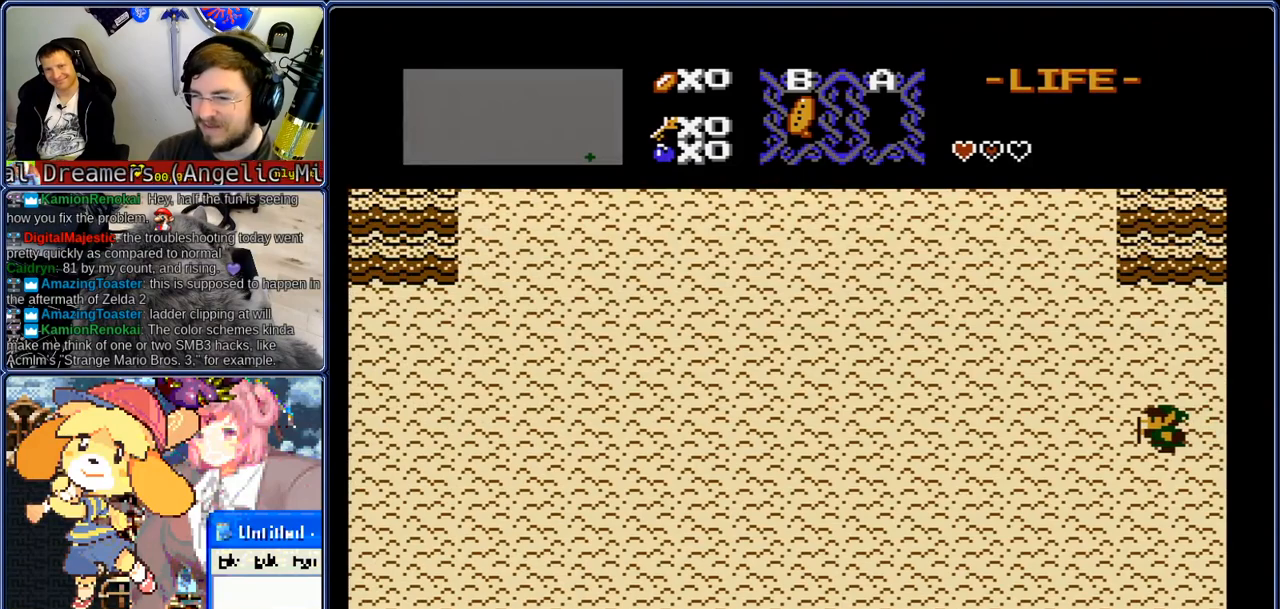
{"buttons": ["DPAD_LEFT"], "events": []}
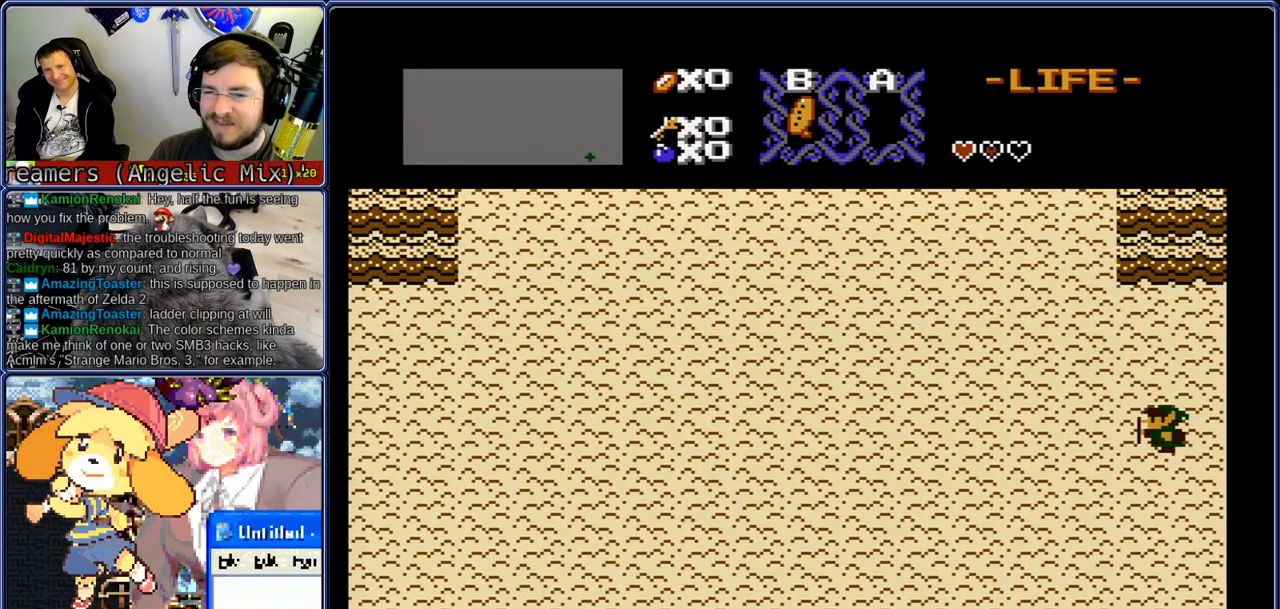
{"buttons": ["DPAD_LEFT"], "events": []}
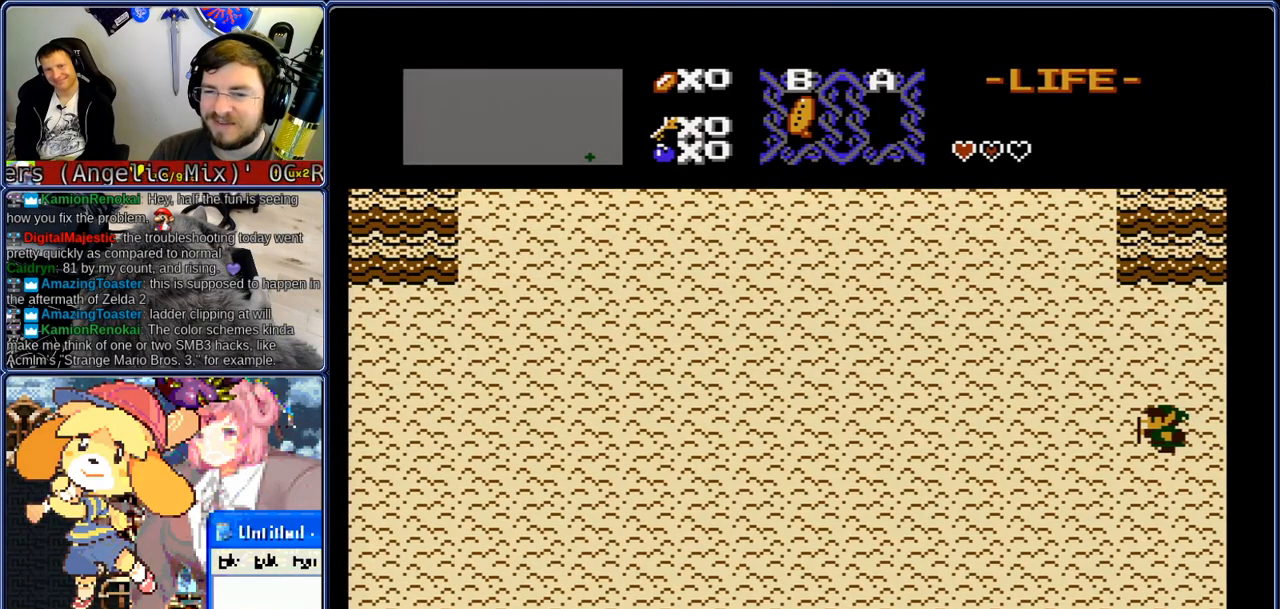
{"buttons": ["DPAD_LEFT"], "events": []}
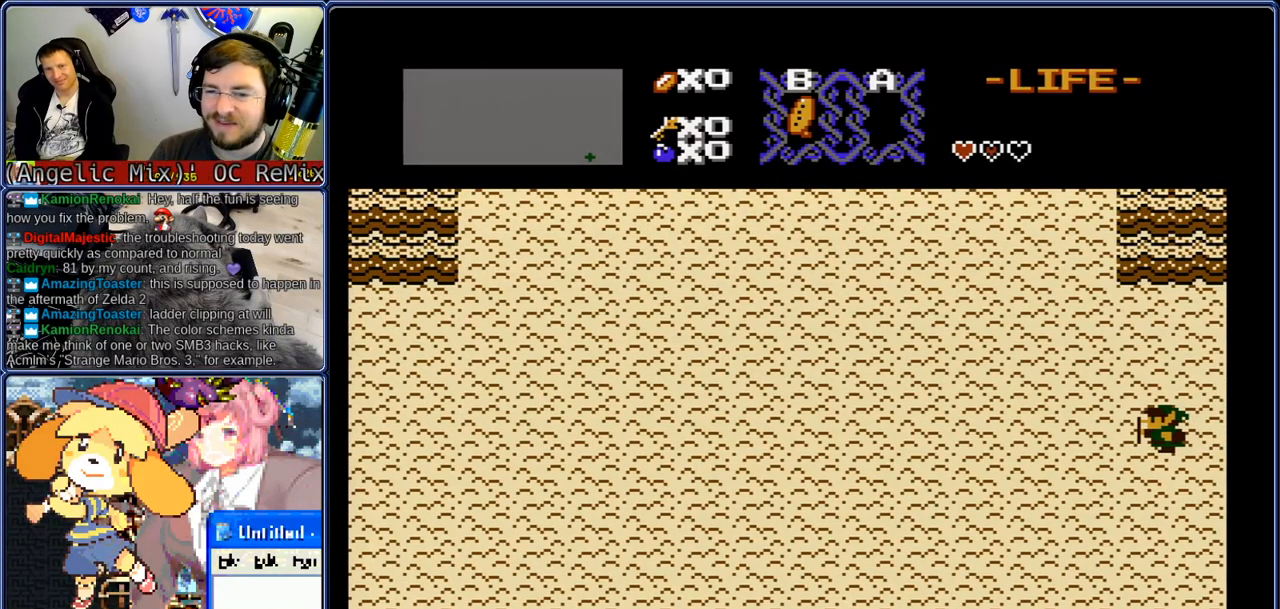
{"buttons": ["DPAD_LEFT"], "events": []}
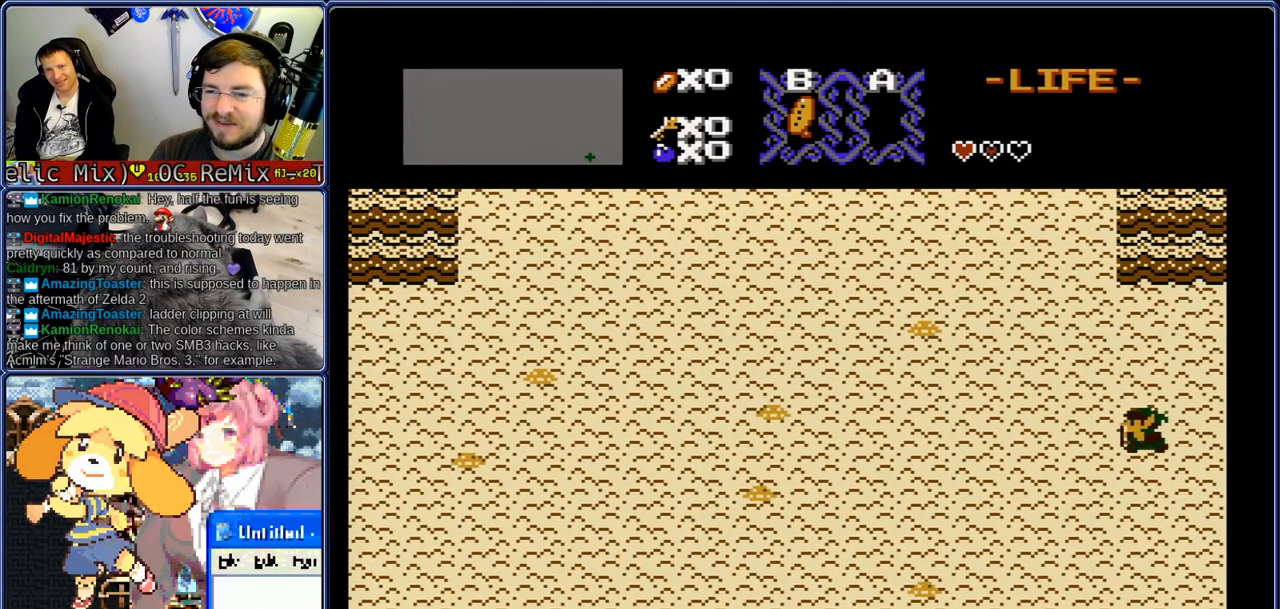
{"buttons": ["DPAD_LEFT"], "events": []}
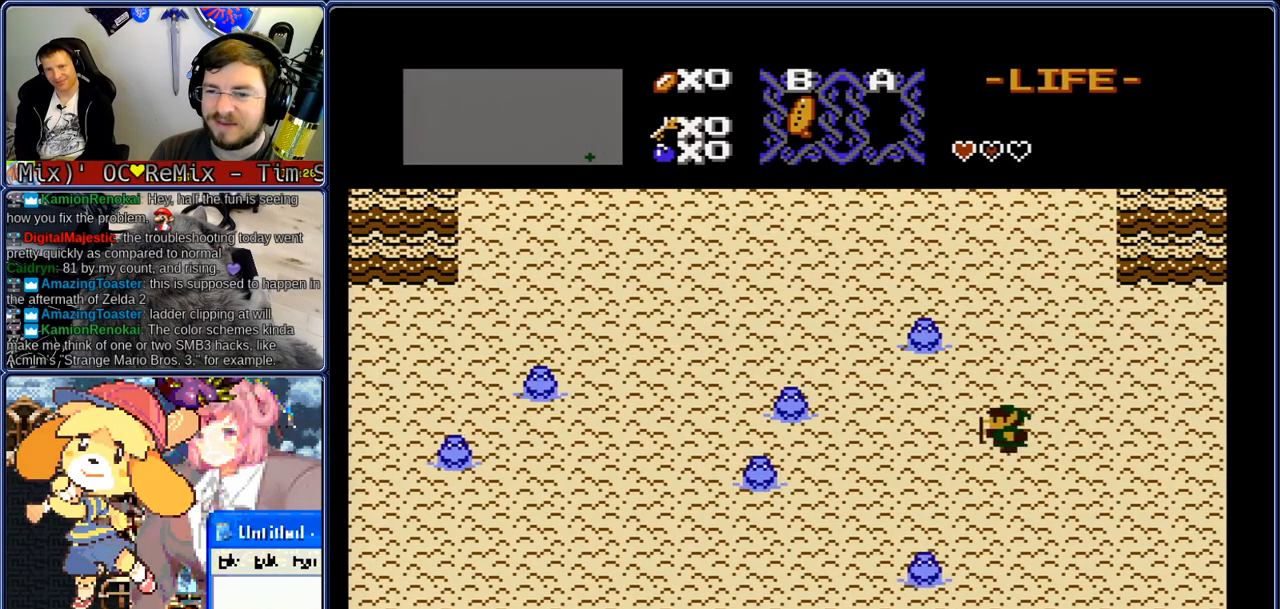
{"buttons": ["DPAD_LEFT"], "events": []}
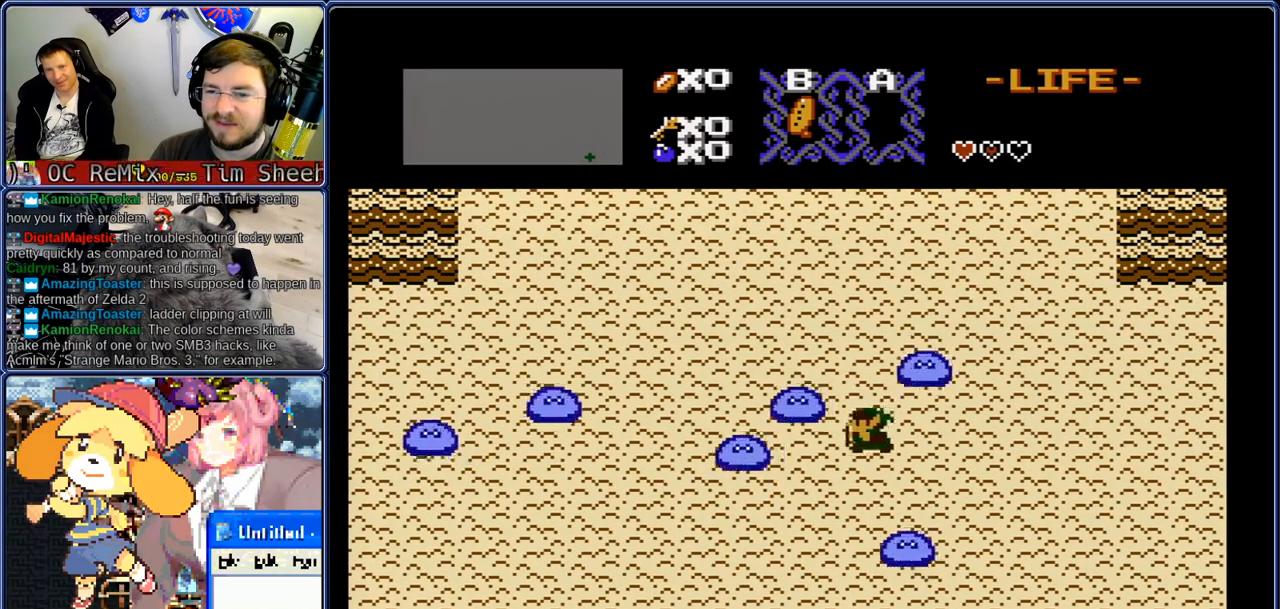
{"buttons": ["DPAD_LEFT"], "events": [[33, "DPAD_DOWN", "down"], [167, "DPAD_DOWN", "up"]]}
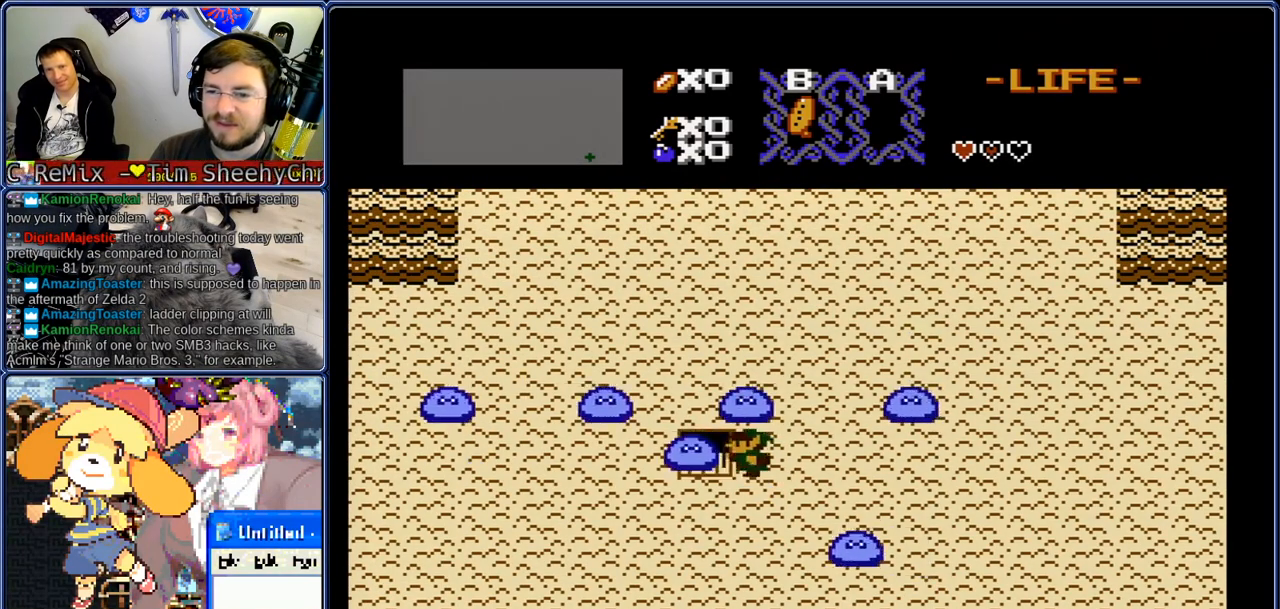
{"buttons": ["DPAD_RIGHT"], "events": [[133, "DPAD_RIGHT", "down"], [167, "DPAD_LEFT", "up"]]}
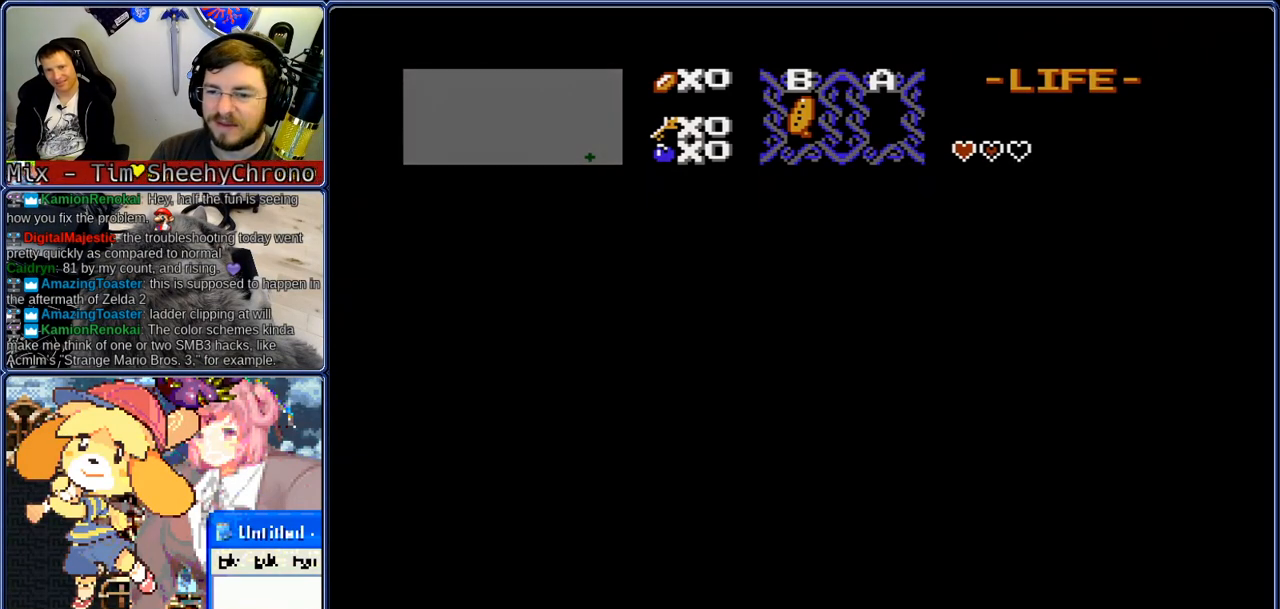
{"buttons": ["DPAD_RIGHT"], "events": []}
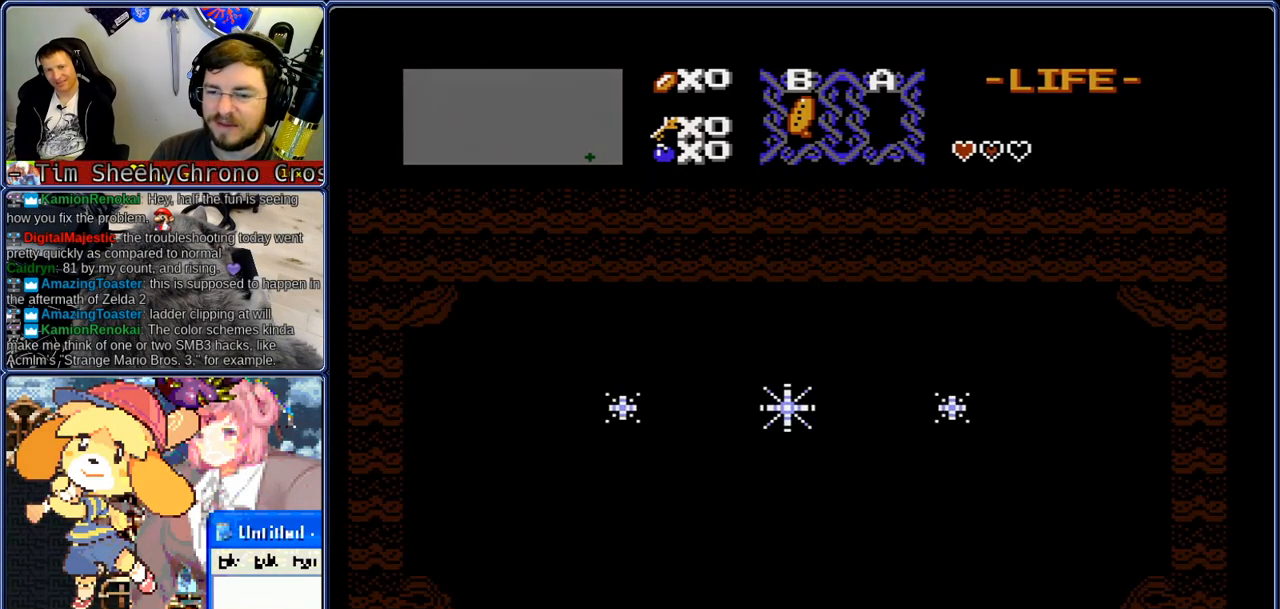
{"buttons": ["DPAD_RIGHT"], "events": []}
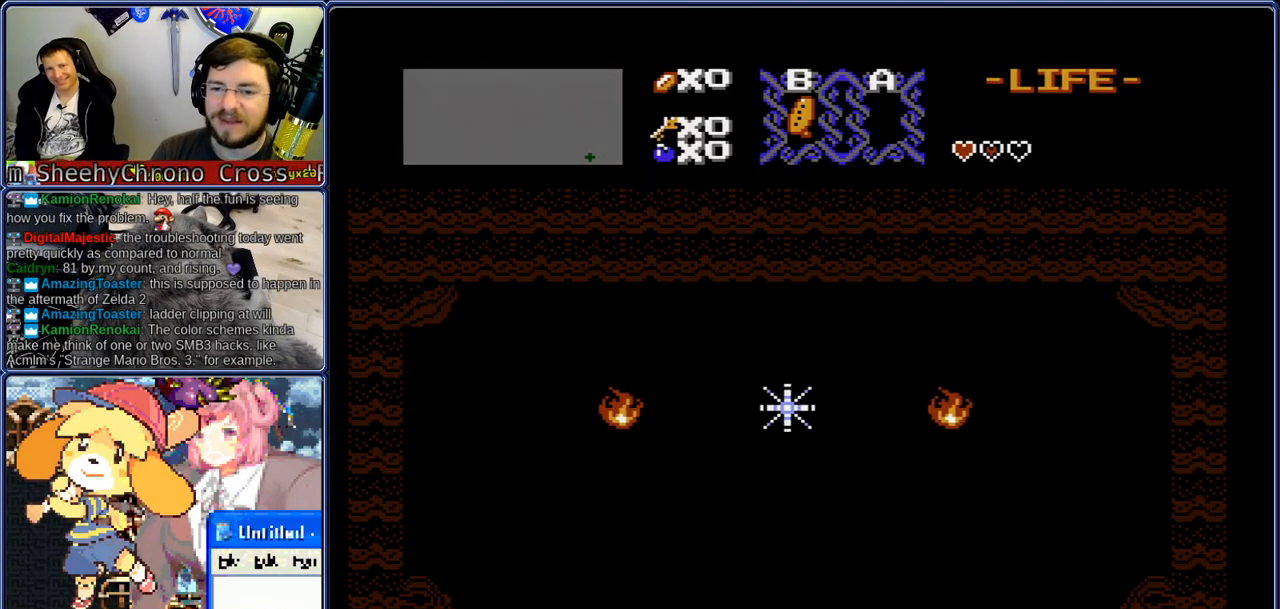
{"buttons": ["DPAD_RIGHT"], "events": []}
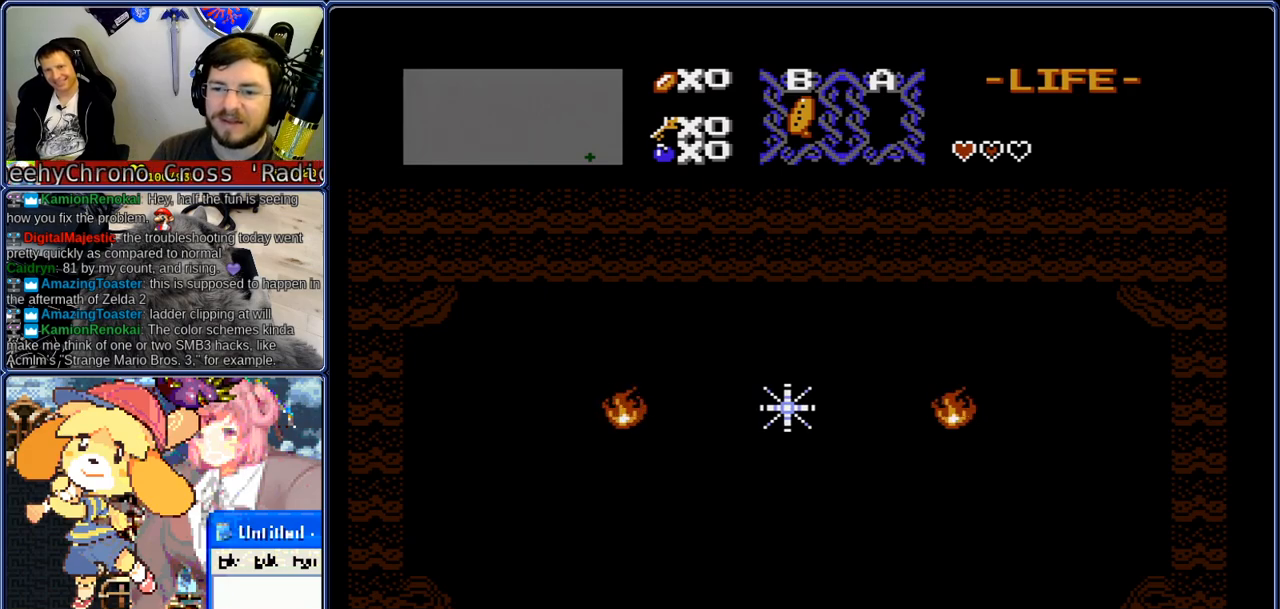
{"buttons": ["DPAD_RIGHT"], "events": []}
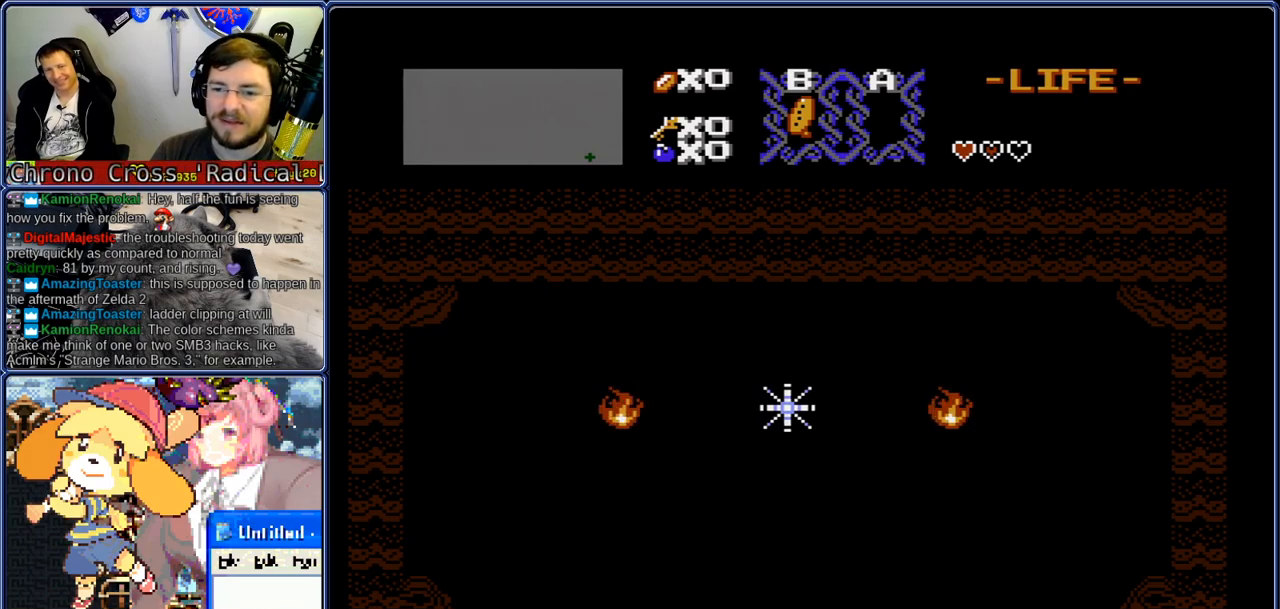
{"buttons": ["DPAD_RIGHT"], "events": []}
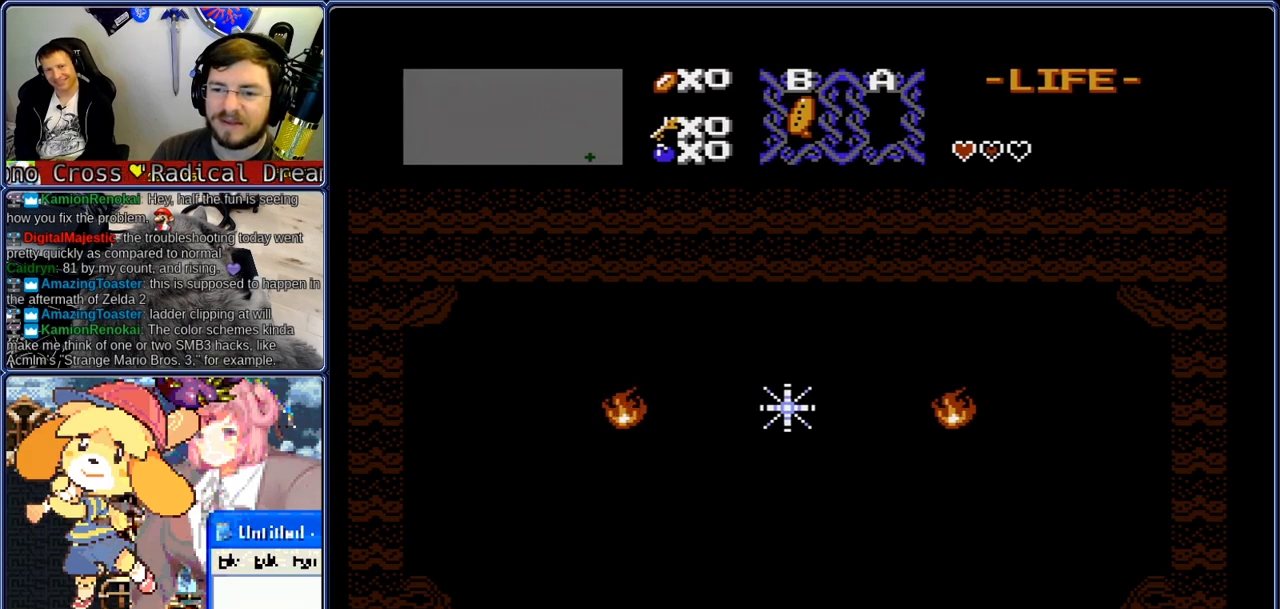
{"buttons": ["DPAD_RIGHT"], "events": []}
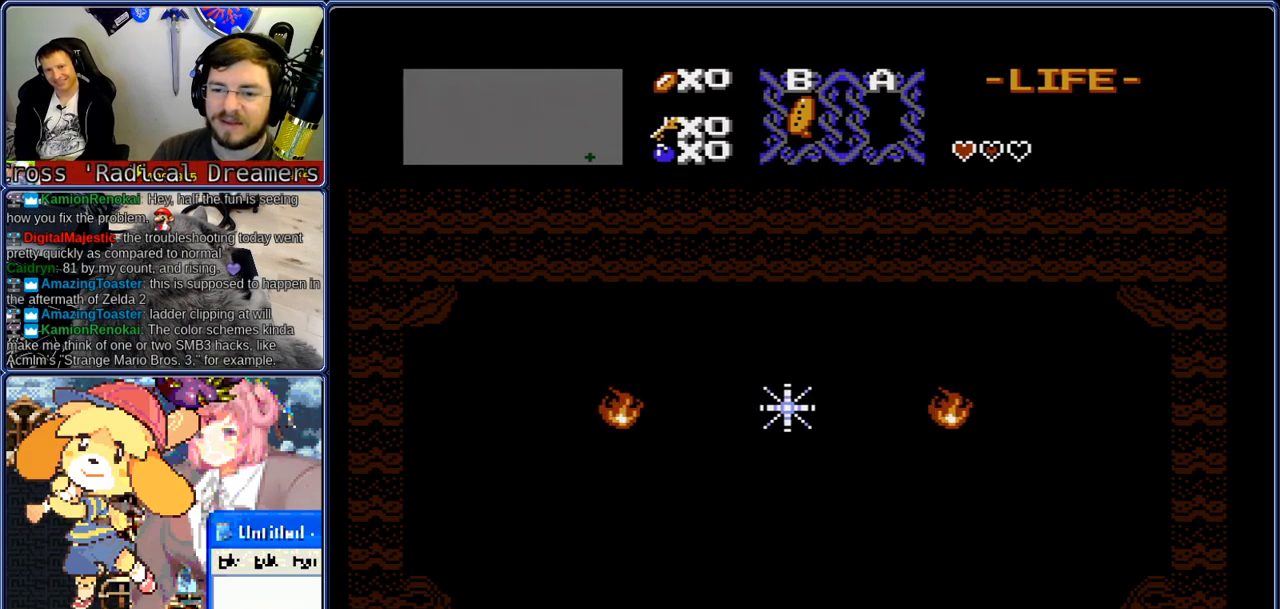
{"buttons": ["DPAD_RIGHT"], "events": []}
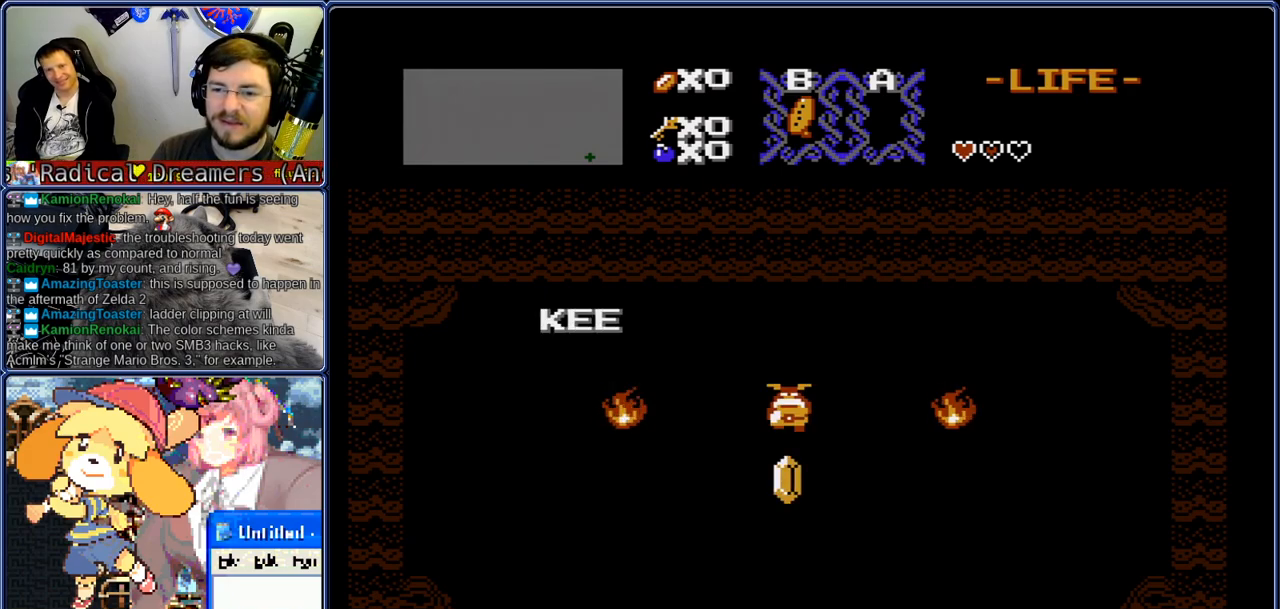
{"buttons": ["DPAD_RIGHT"], "events": []}
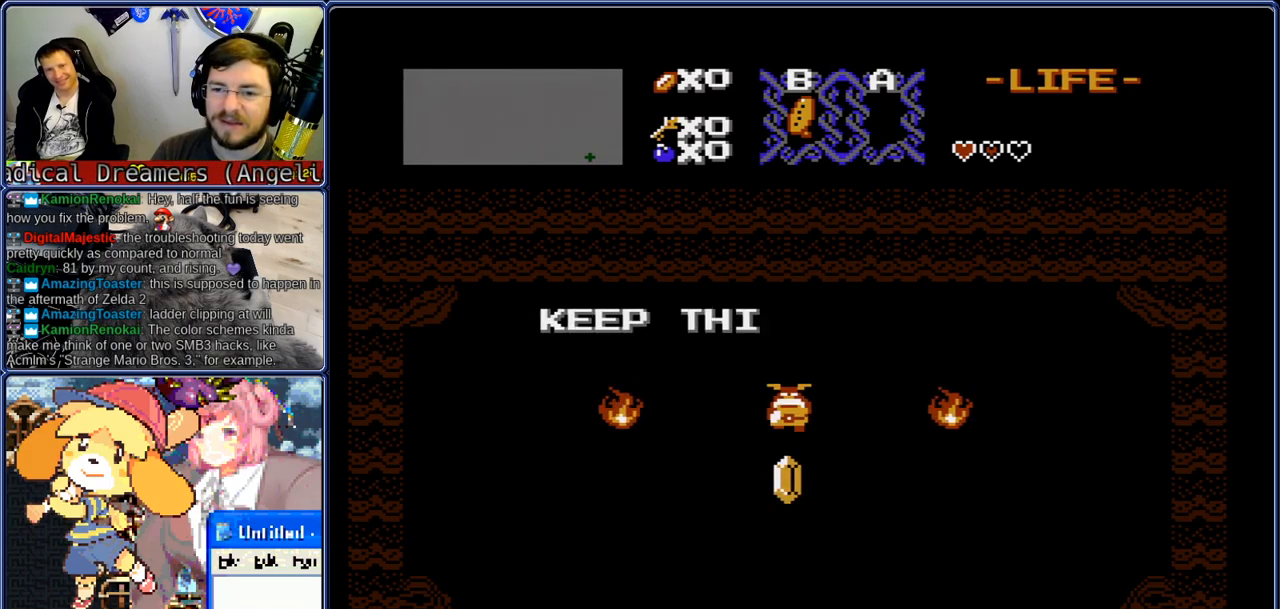
{"buttons": ["DPAD_RIGHT"], "events": []}
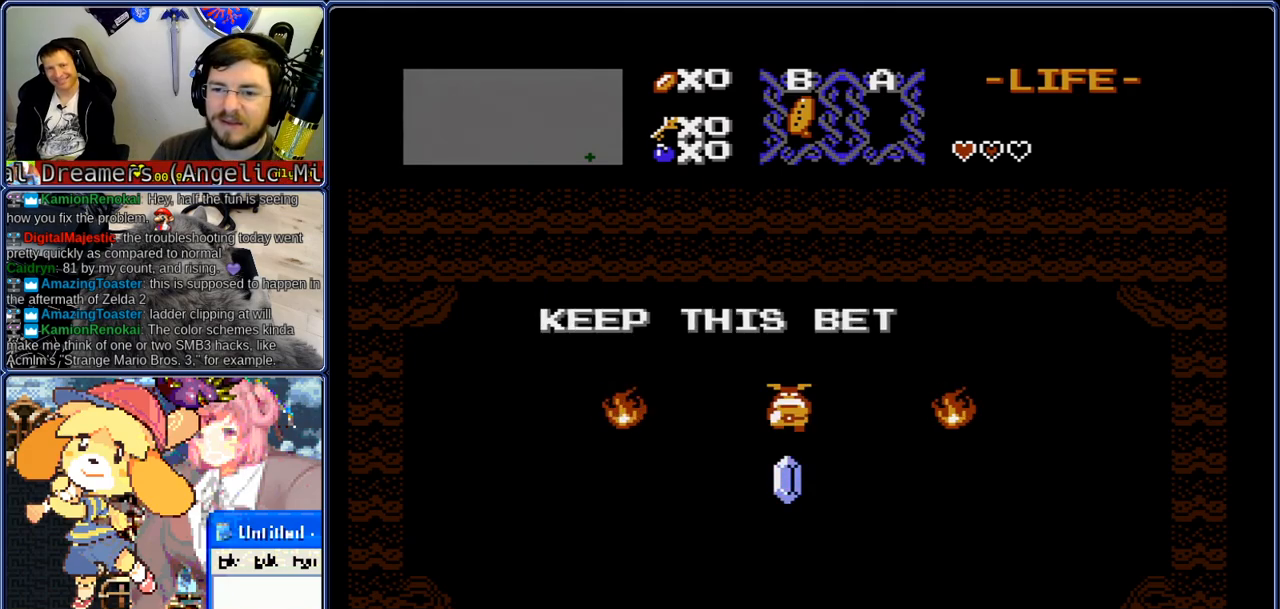
{"buttons": ["DPAD_RIGHT"], "events": []}
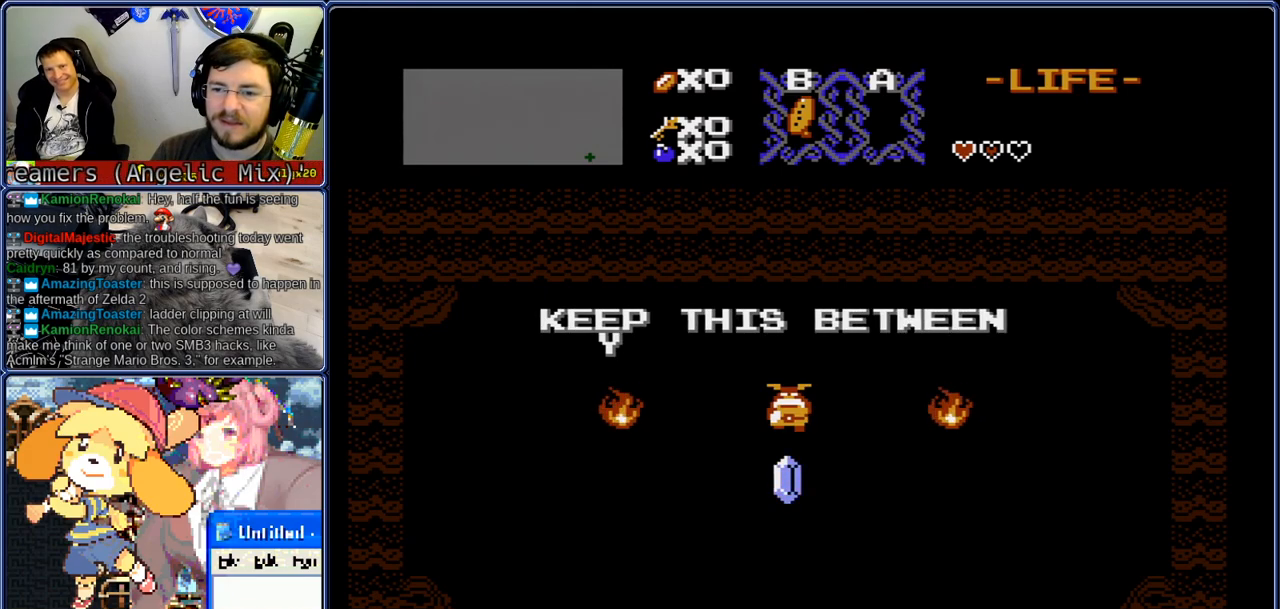
{"buttons": ["DPAD_RIGHT"], "events": []}
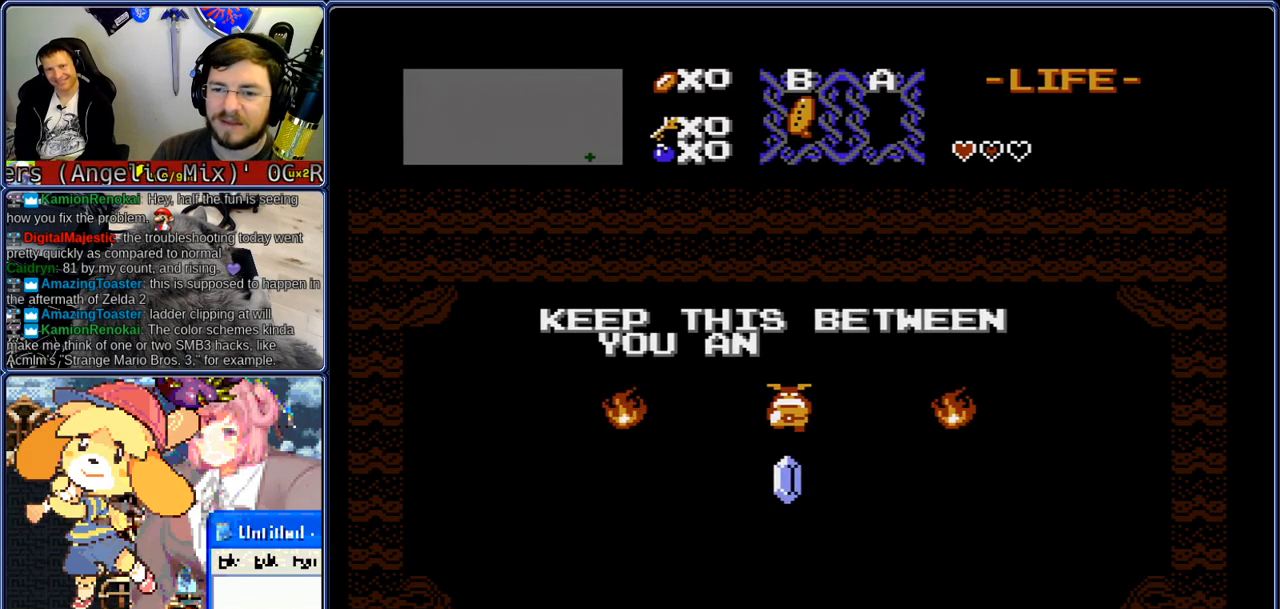
{"buttons": ["DPAD_RIGHT"], "events": []}
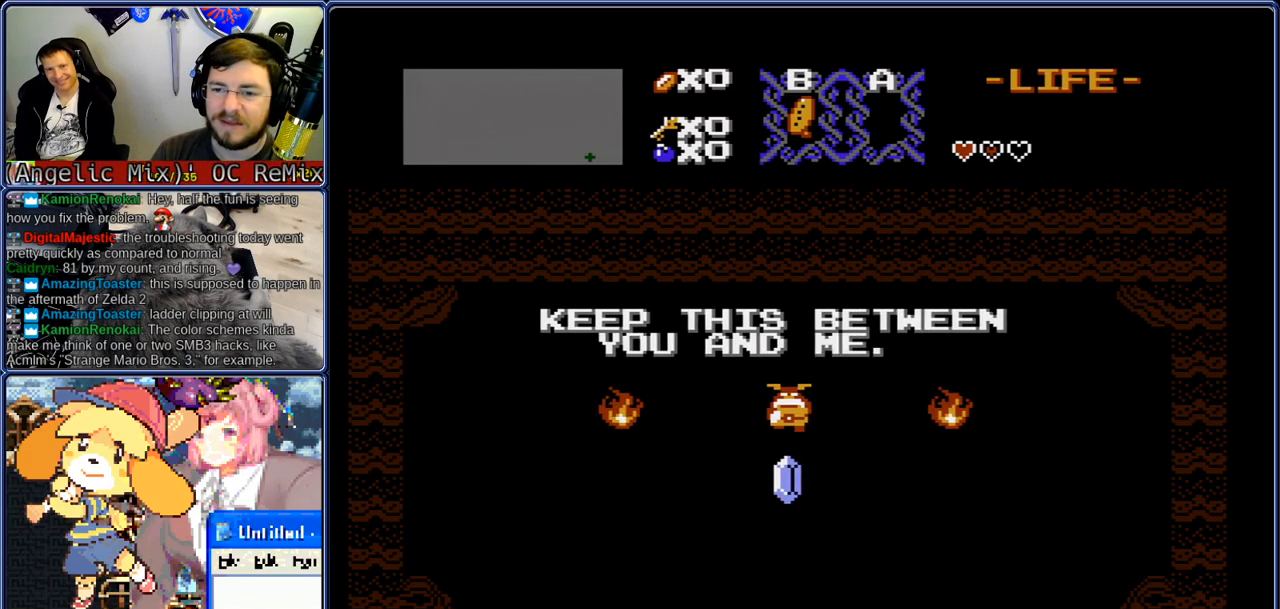
{"buttons": ["DPAD_UP"], "events": [[17, "DPAD_UP", "down"], [67, "DPAD_RIGHT", "up"]]}
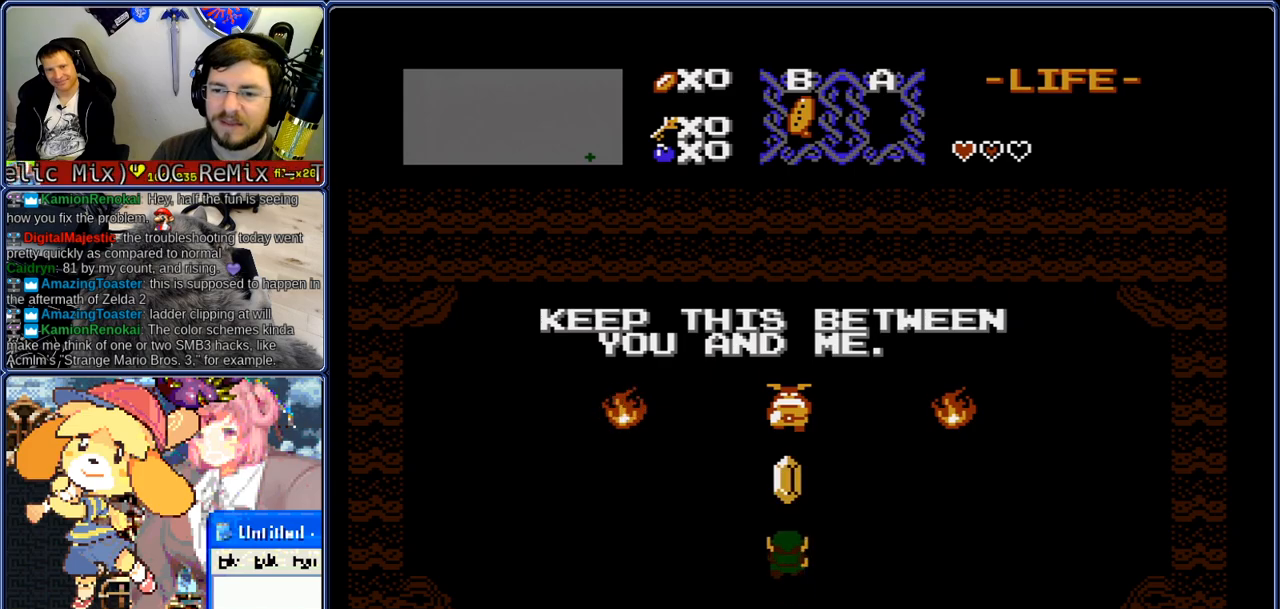
{"buttons": [], "events": [[233, "START", "down"], [283, "DPAD_UP", "up"], [283, "START", "up"]]}
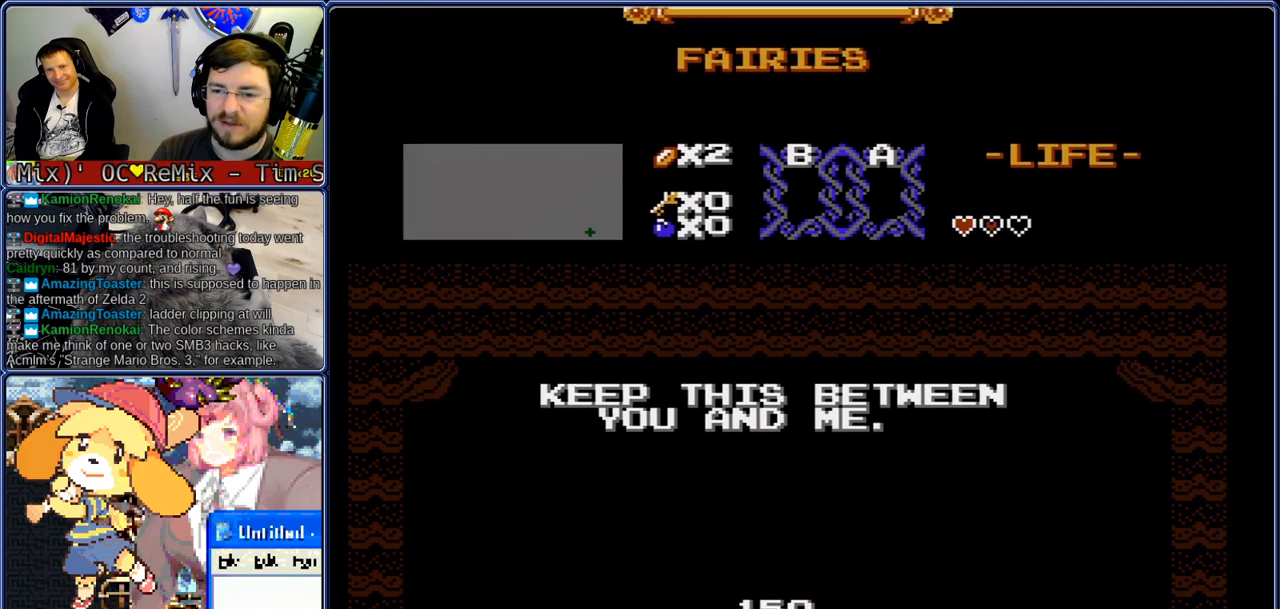
{"buttons": [], "events": []}
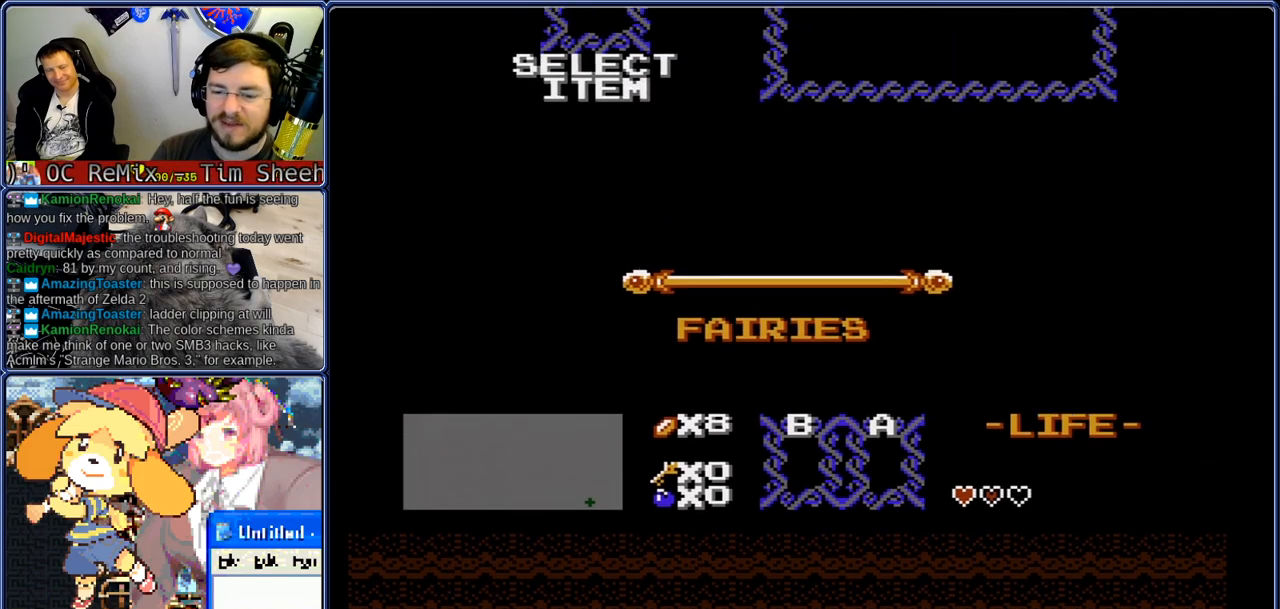
{"buttons": [], "events": [[367, "START", "down"], [417, "START", "up"]]}
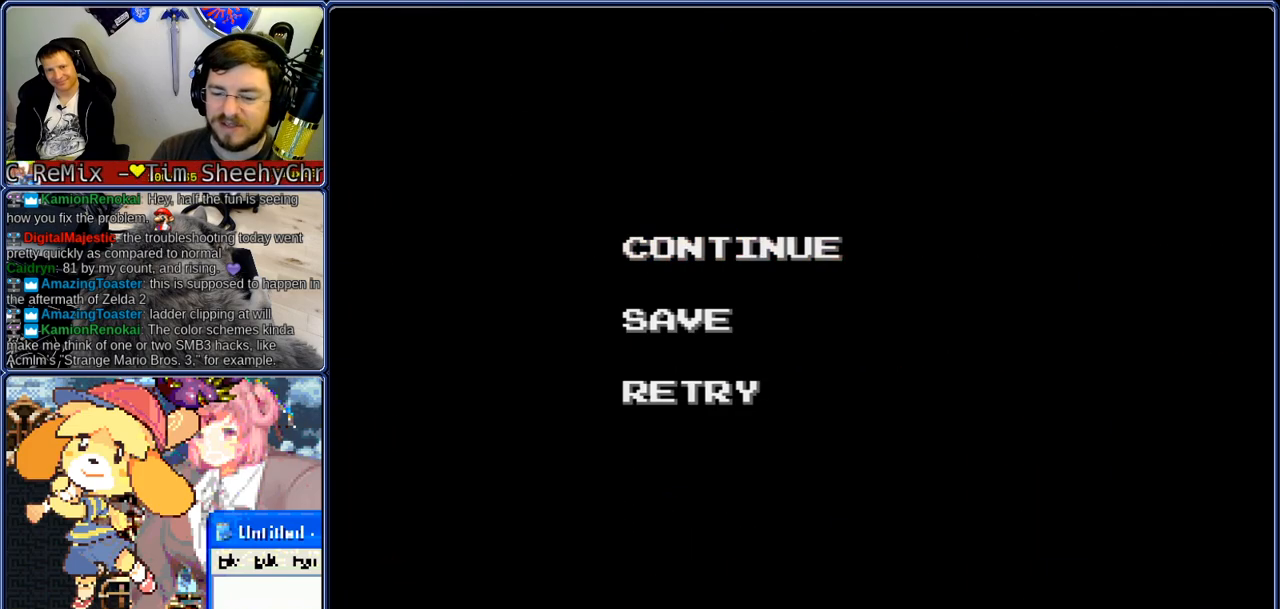
{"buttons": [], "events": []}
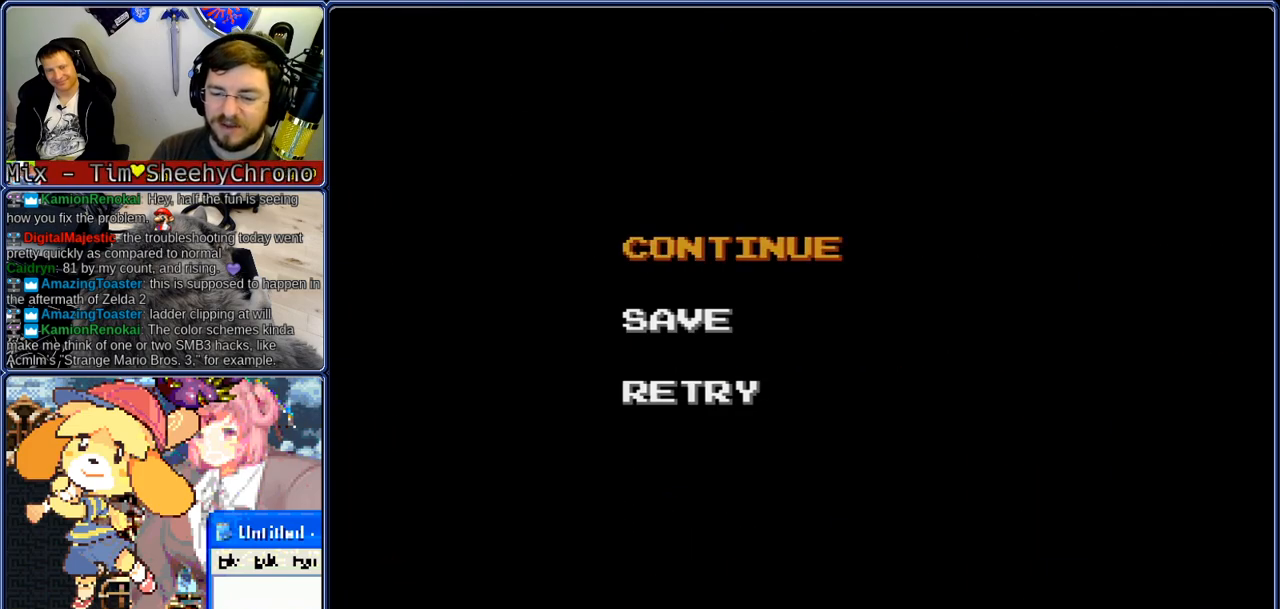
{"buttons": ["DPAD_RIGHT"], "events": [[467, "DPAD_RIGHT", "down"]]}